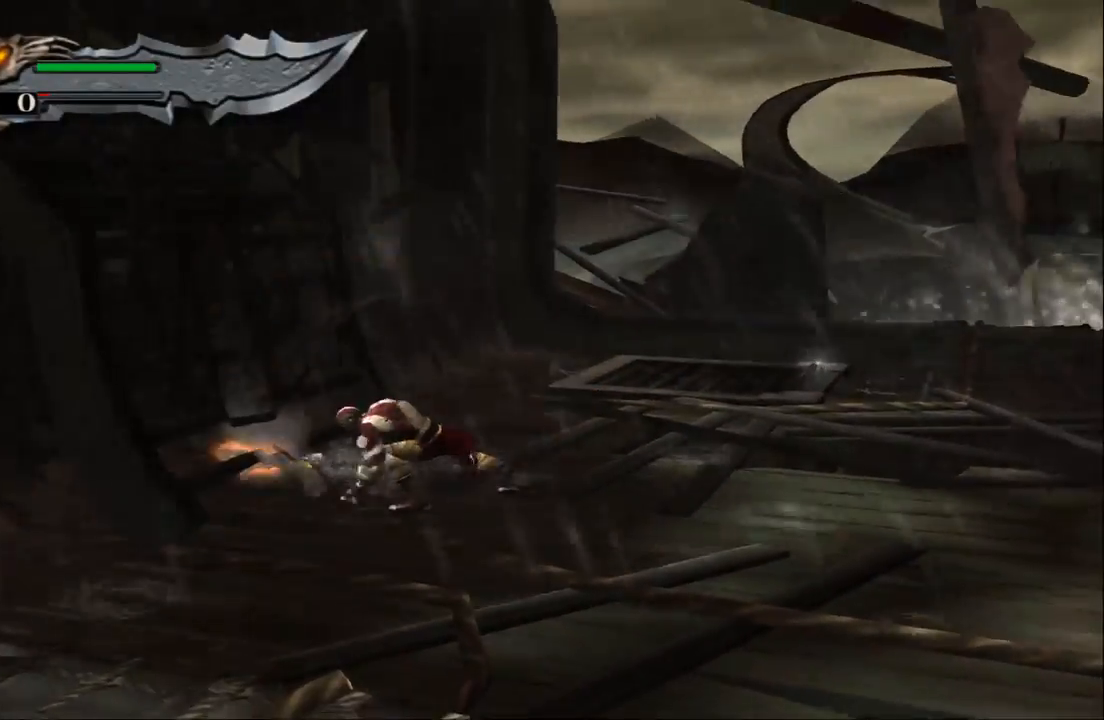
Gameplay with a controller (PlayStation layout); each line is a JSON object with the inputs held at the frame after it. "events" lists button and stick changes between this image and that frame as [ms after this image, input, new state], when the widget could be followed in between. Not read: L3 R3.
{"buttons": [], "left_stick": "down-right", "right_stick": "center", "events": [[67, "left_stick", "down"], [267, "left_stick", "down-right"]]}
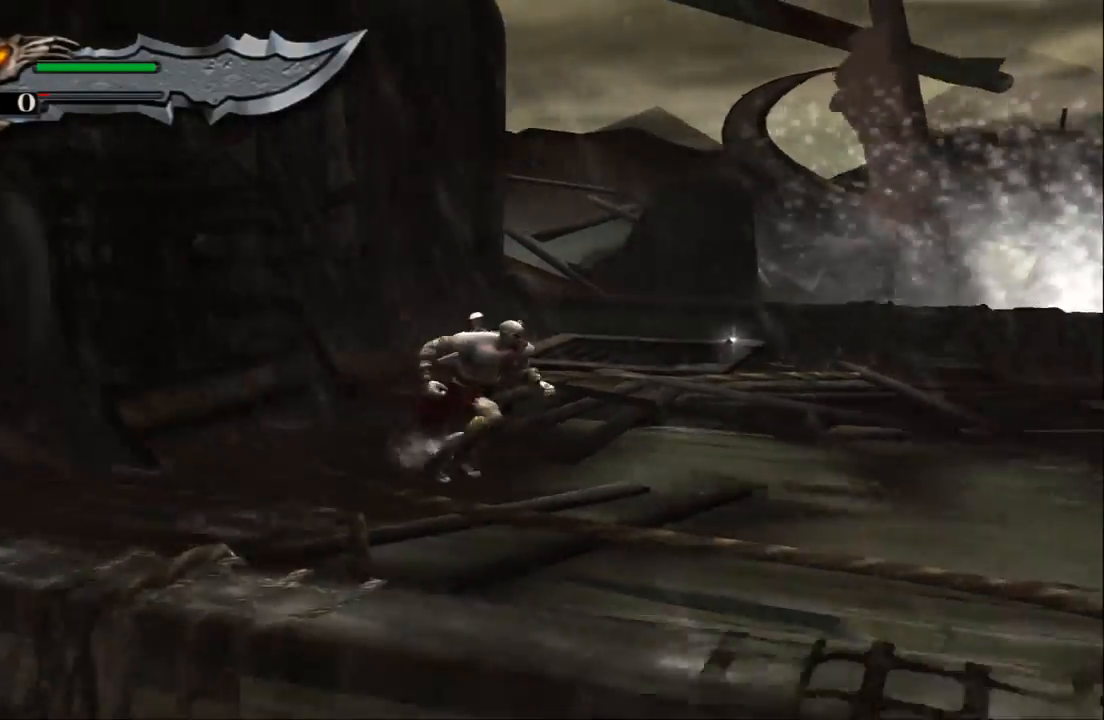
{"buttons": [], "left_stick": "right", "right_stick": "center", "events": [[400, "left_stick", "right"]]}
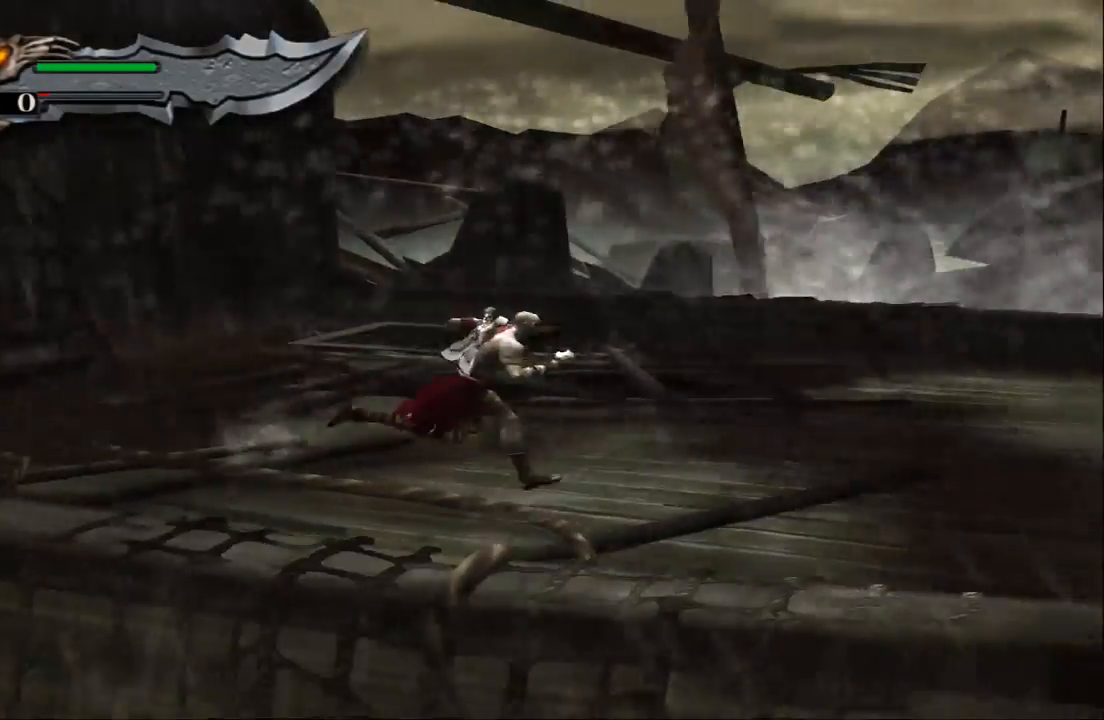
{"buttons": [], "left_stick": "up-right", "right_stick": "center", "events": [[400, "left_stick", "up-right"]]}
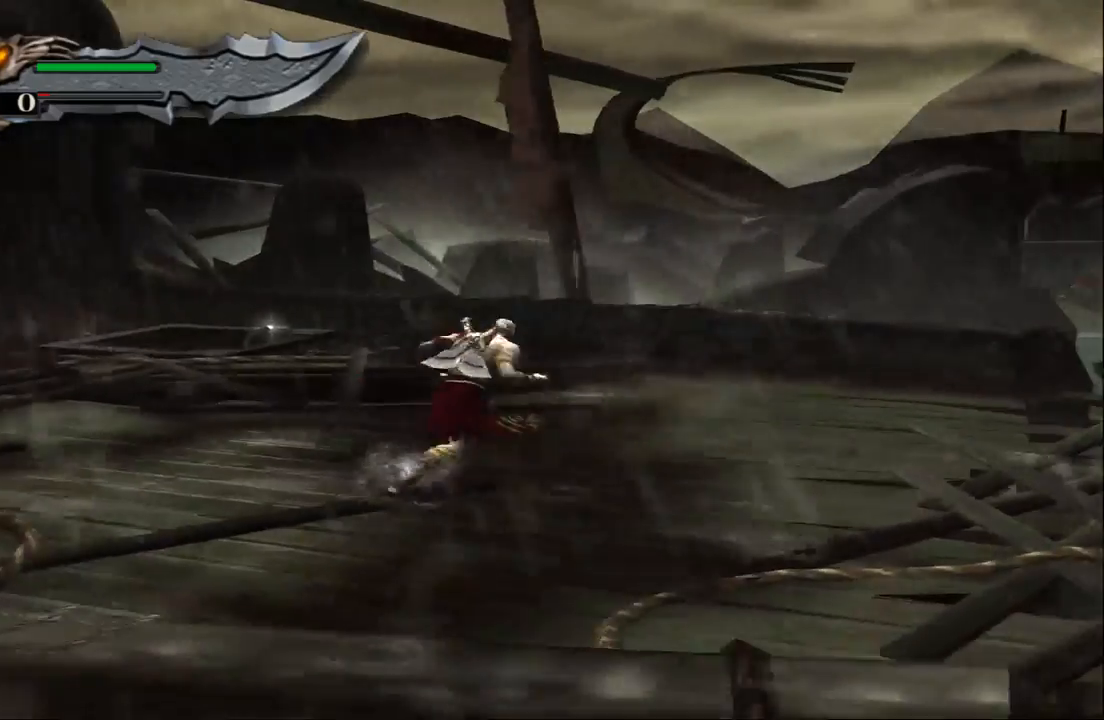
{"buttons": [], "left_stick": "up", "right_stick": "center", "events": [[33, "left_stick", "up"]]}
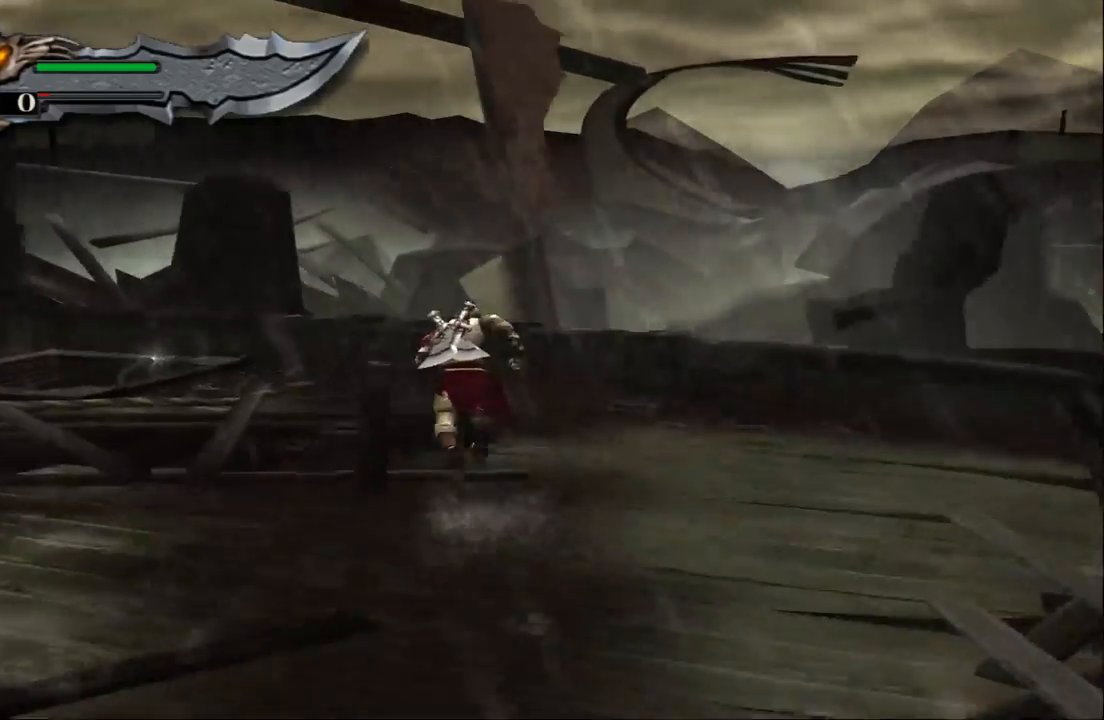
{"buttons": [], "left_stick": "up-left", "right_stick": "center", "events": [[133, "left_stick", "up-left"]]}
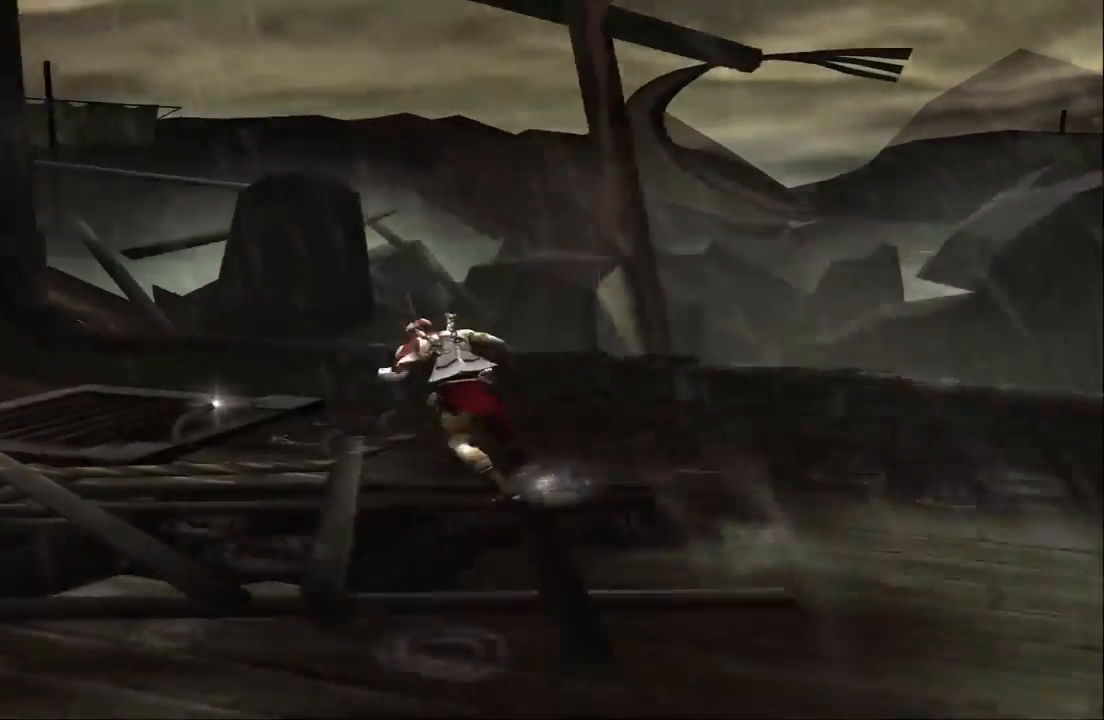
{"buttons": [], "left_stick": "center", "right_stick": "center", "events": [[133, "R2", "down"], [233, "left_stick", "center"], [267, "R2", "up"], [367, "R2", "down"], [433, "R2", "up"]]}
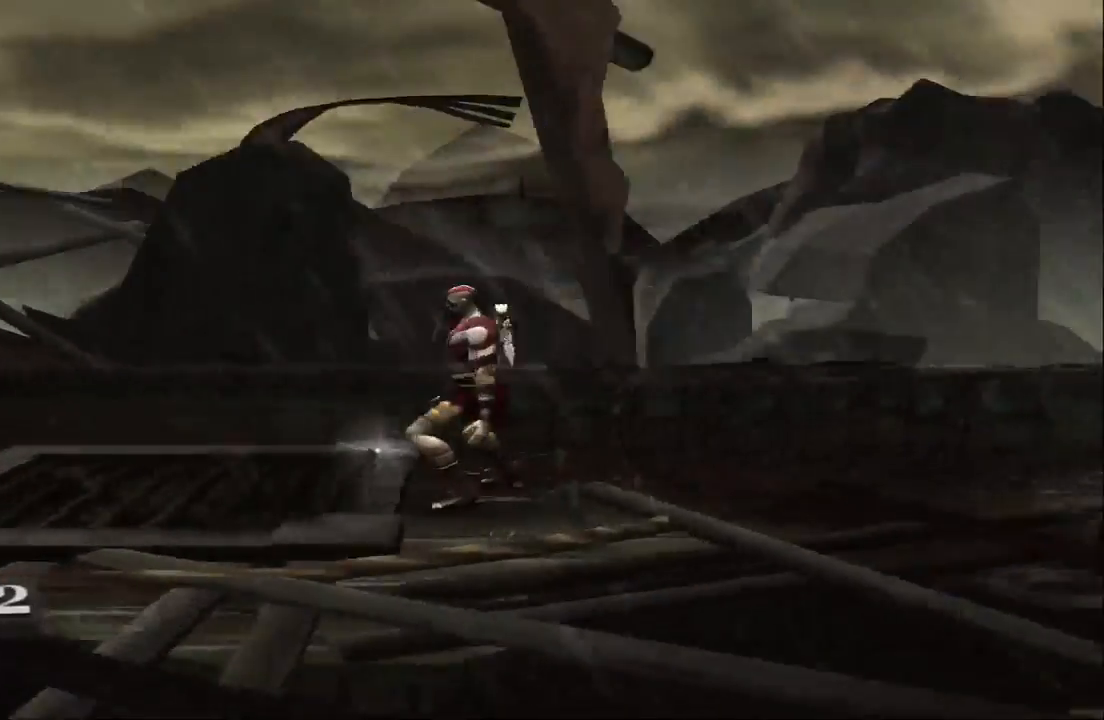
{"buttons": [], "left_stick": "center", "right_stick": "center", "events": [[33, "R2", "down"], [133, "R2", "up"], [200, "R2", "down"], [267, "R2", "up"], [333, "R2", "down"], [433, "R2", "up"]]}
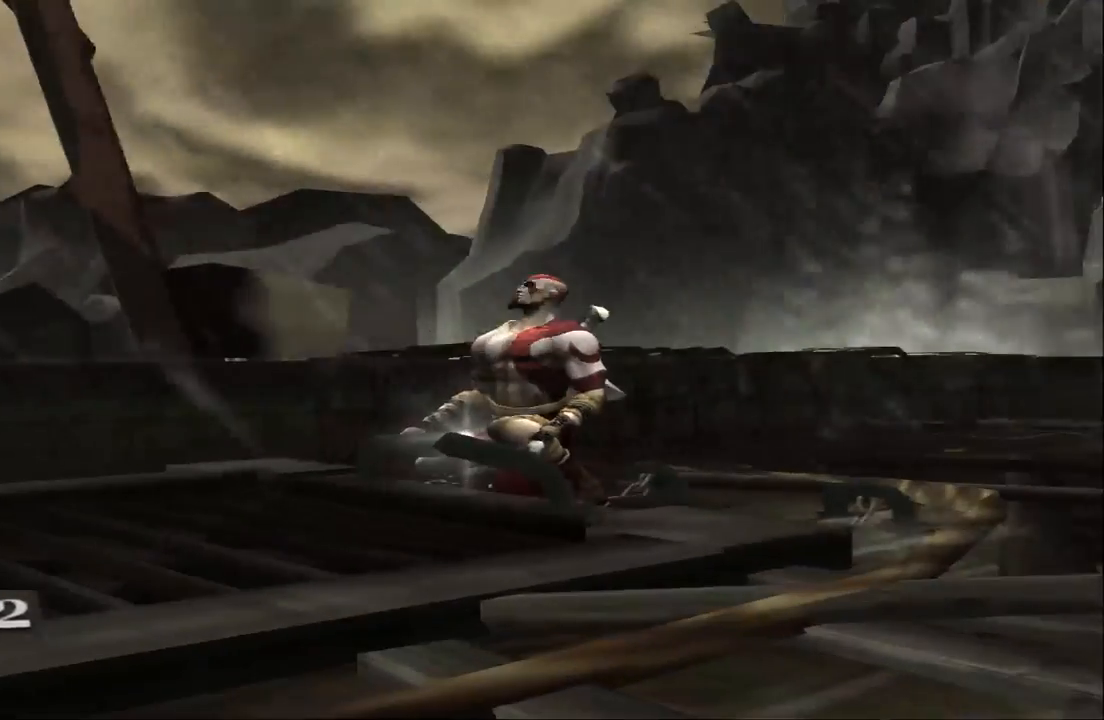
{"buttons": [], "left_stick": "center", "right_stick": "center", "events": [[33, "R2", "down"], [133, "R2", "up"], [200, "R2", "down"], [300, "R2", "up"], [367, "R2", "down"], [433, "R2", "up"]]}
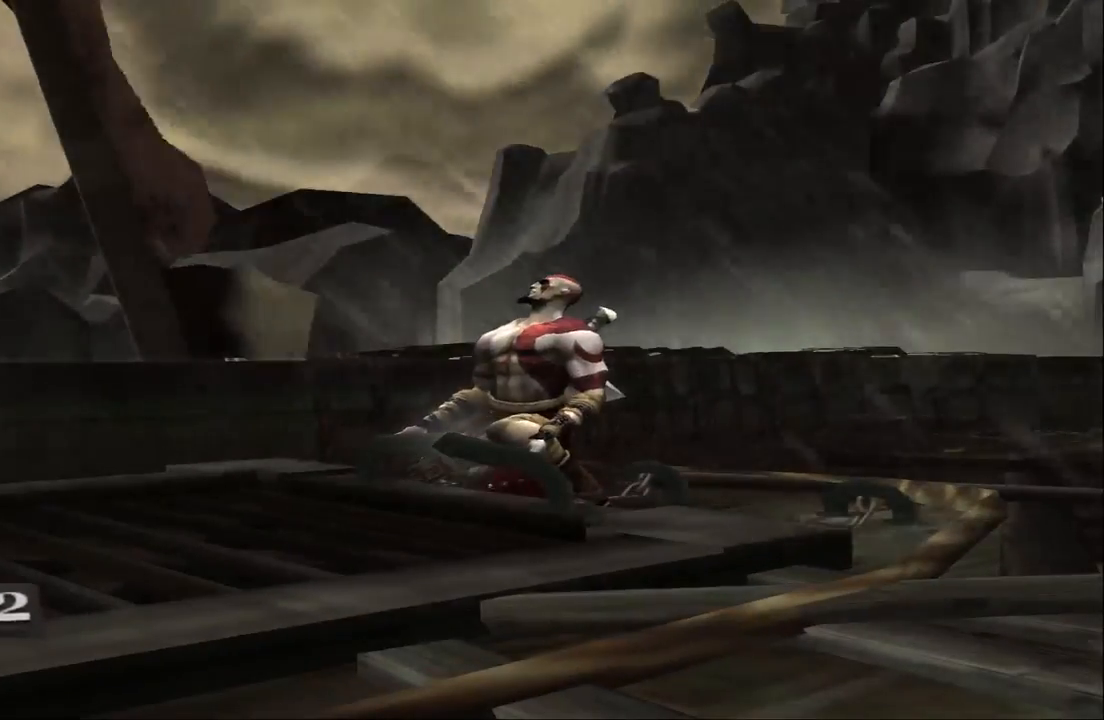
{"buttons": [], "left_stick": "center", "right_stick": "center", "events": [[33, "R2", "down"], [100, "R2", "up"], [200, "R2", "down"], [300, "R2", "up"], [367, "R2", "down"], [467, "R2", "up"]]}
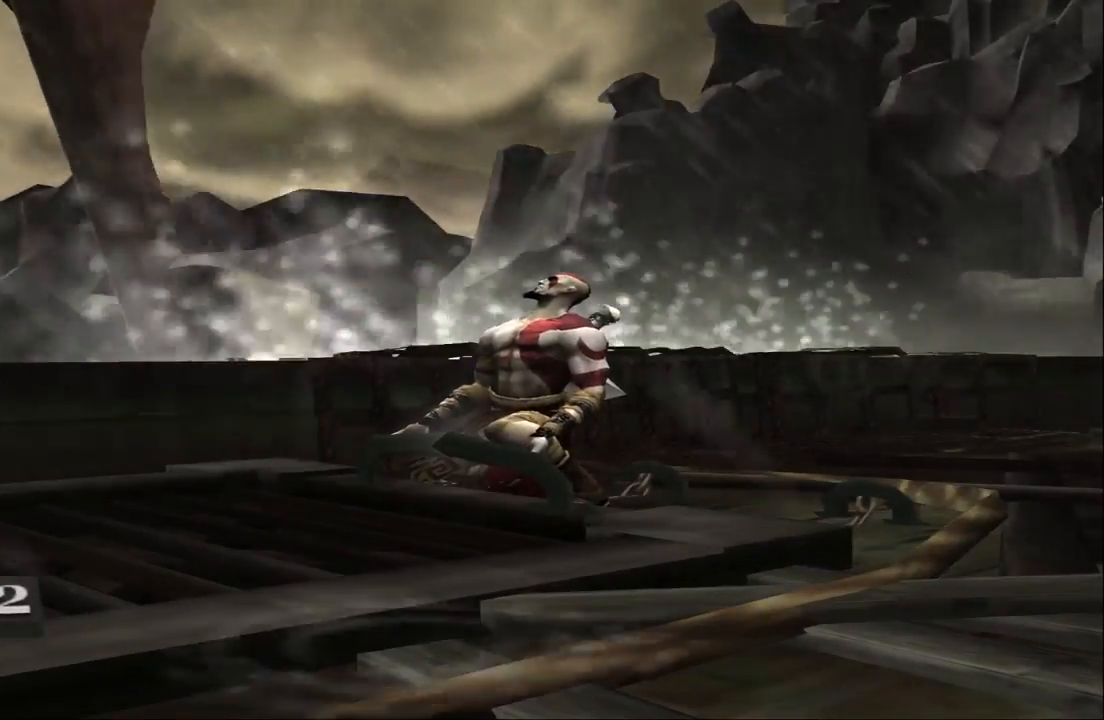
{"buttons": [], "left_stick": "center", "right_stick": "center", "events": [[67, "R2", "down"], [167, "R2", "up"], [233, "R2", "down"], [333, "R2", "up"], [433, "R2", "down"], [500, "R2", "up"]]}
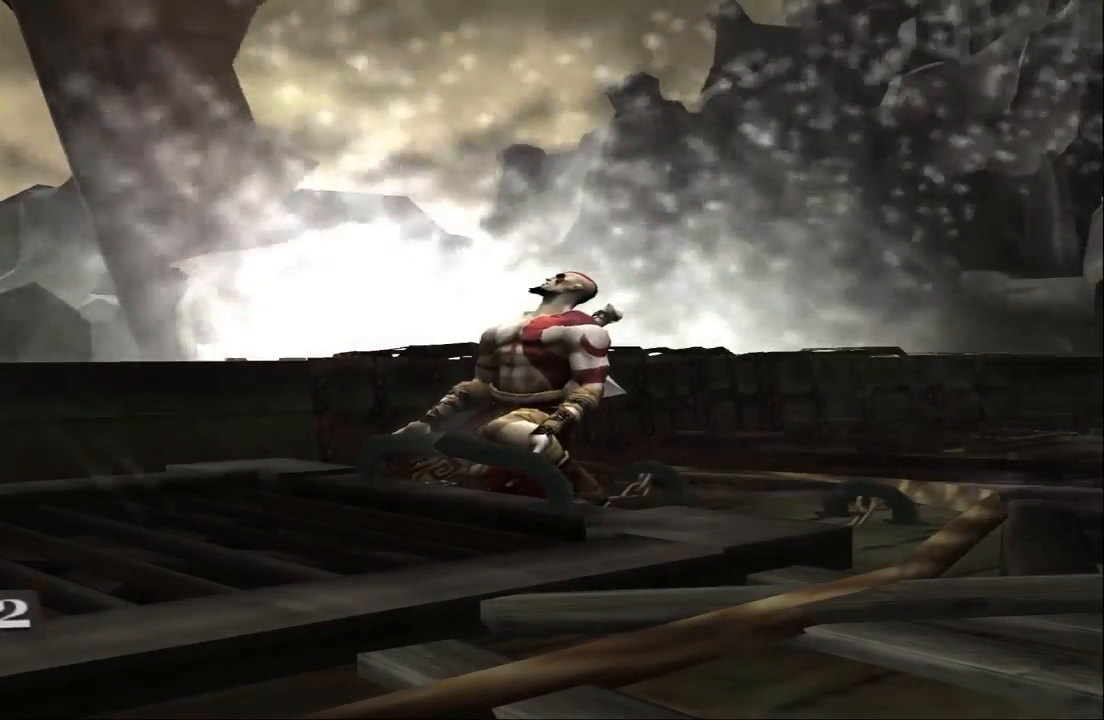
{"buttons": ["R2"], "left_stick": "center", "right_stick": "center", "events": [[100, "R2", "down"], [200, "R2", "up"], [267, "R2", "down"], [333, "R2", "up"], [467, "R2", "down"]]}
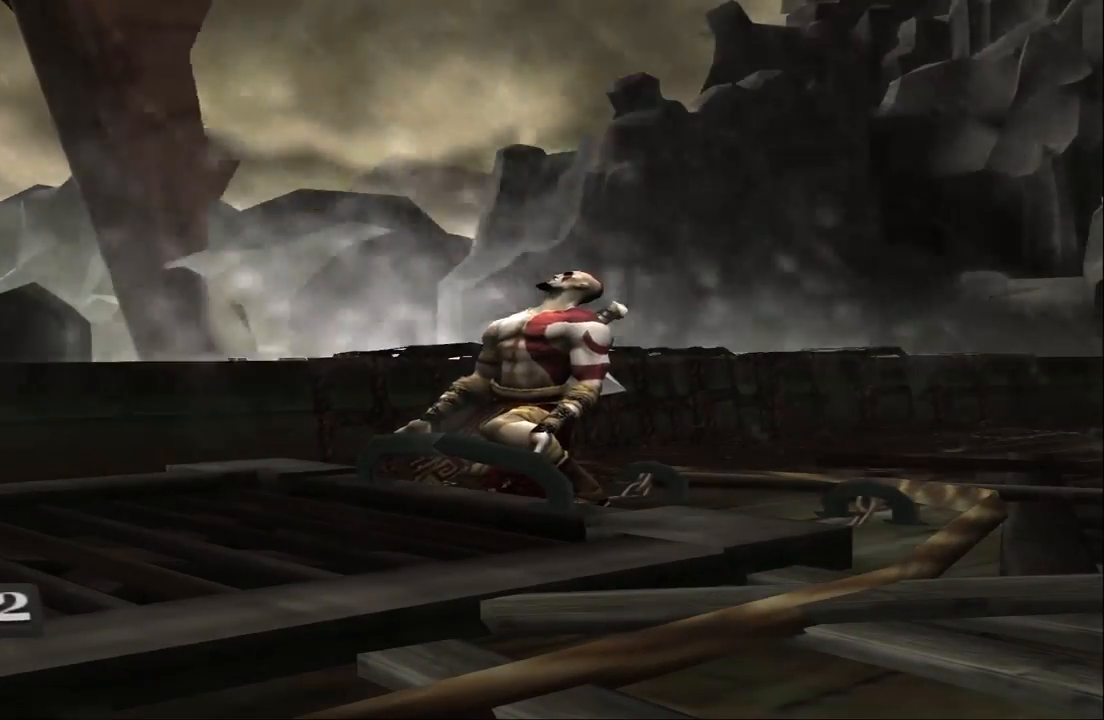
{"buttons": ["R2"], "left_stick": "center", "right_stick": "center", "events": [[33, "R2", "up"], [100, "R2", "down"], [200, "R2", "up"], [300, "R2", "down"], [400, "R2", "up"], [500, "R2", "down"]]}
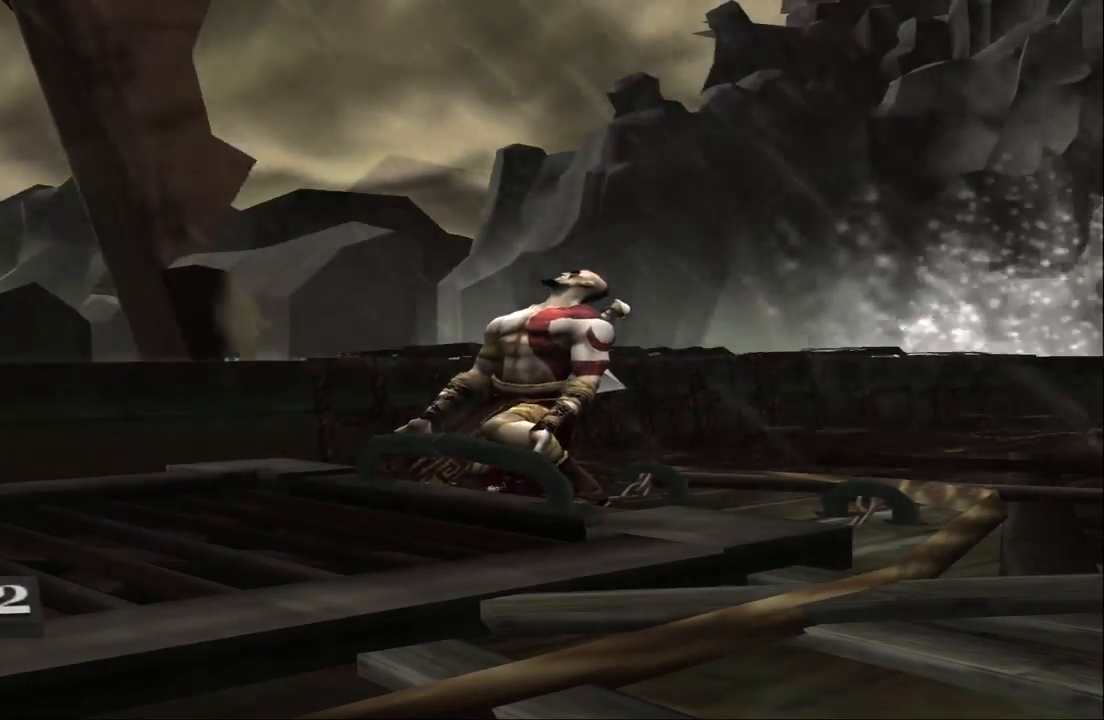
{"buttons": [], "left_stick": "center", "right_stick": "center", "events": [[67, "R2", "up"], [167, "R2", "down"], [267, "R2", "up"], [333, "R2", "down"], [433, "R2", "up"]]}
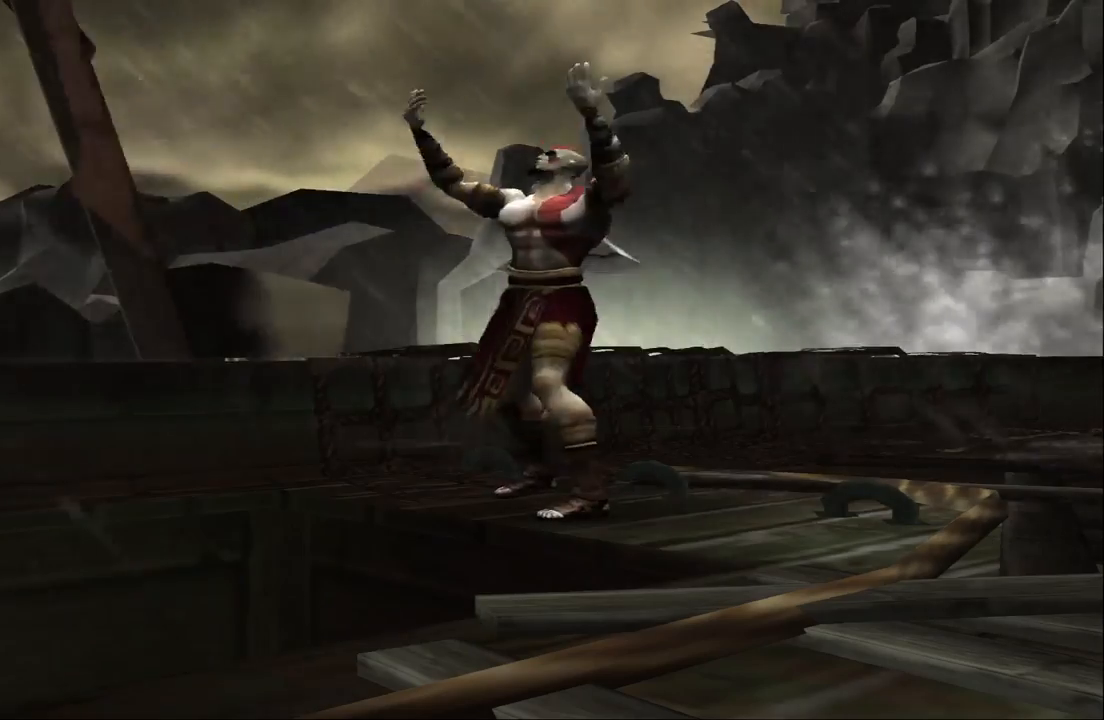
{"buttons": [], "left_stick": "center", "right_stick": "center", "events": [[33, "R2", "down"], [100, "R2", "up"], [200, "R2", "down"], [300, "R2", "up"], [367, "R2", "down"], [467, "R2", "up"]]}
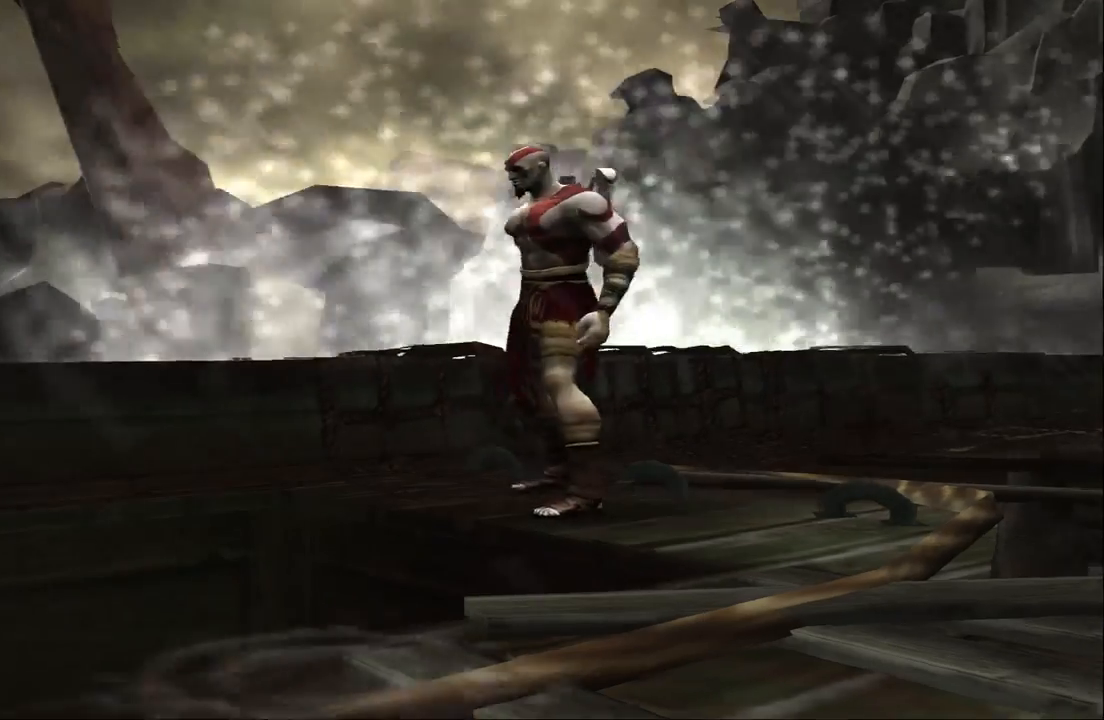
{"buttons": [], "left_stick": "center", "right_stick": "center", "events": []}
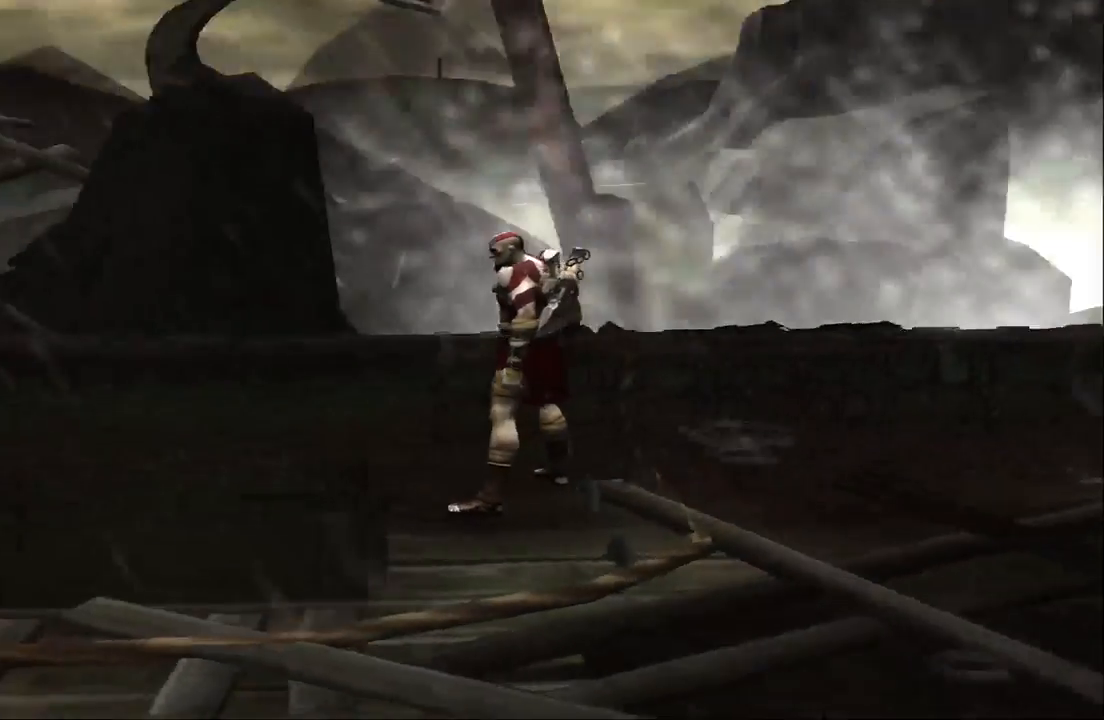
{"buttons": [], "left_stick": "up-left", "right_stick": "center", "events": [[233, "left_stick", "left"], [467, "left_stick", "up-left"]]}
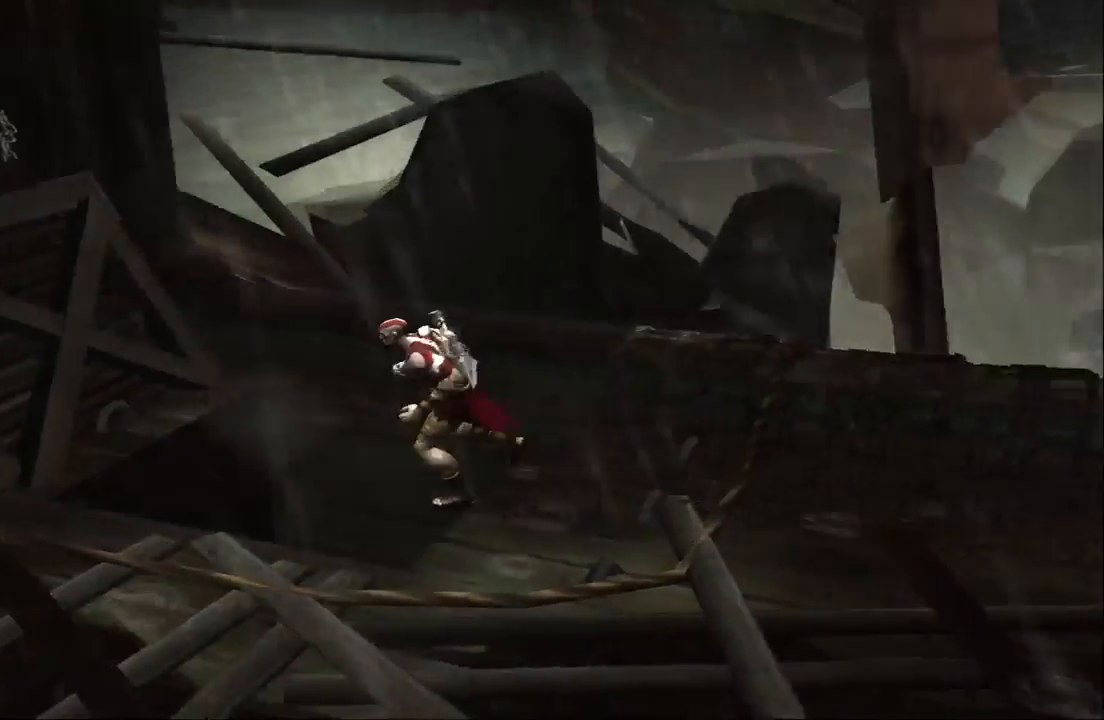
{"buttons": [], "left_stick": "center", "right_stick": "center", "events": [[200, "left_stick", "center"]]}
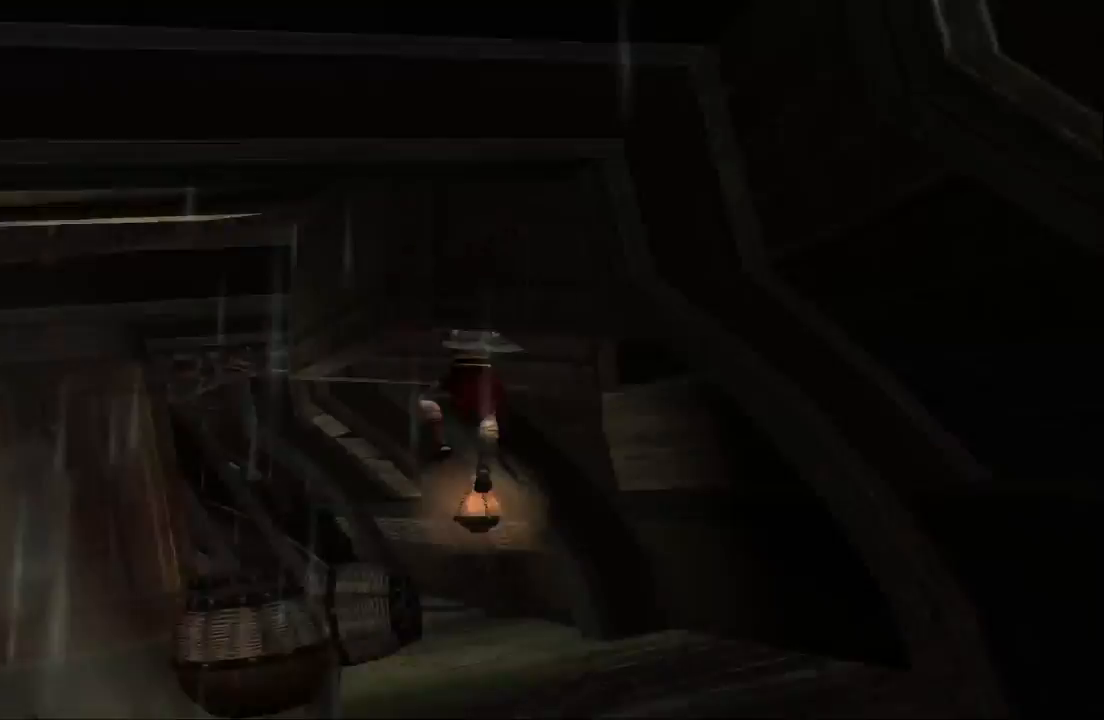
{"buttons": [], "left_stick": "down-left", "right_stick": "center", "events": [[467, "left_stick", "down-left"]]}
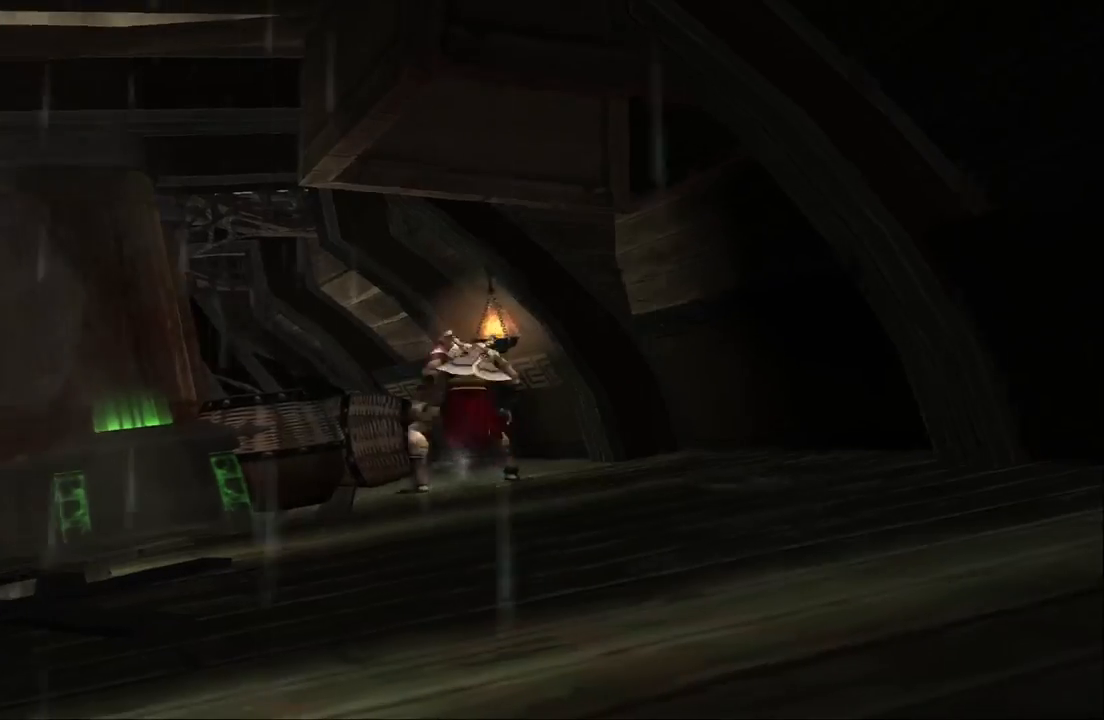
{"buttons": [], "left_stick": "down", "right_stick": "center", "events": [[67, "left_stick", "down"]]}
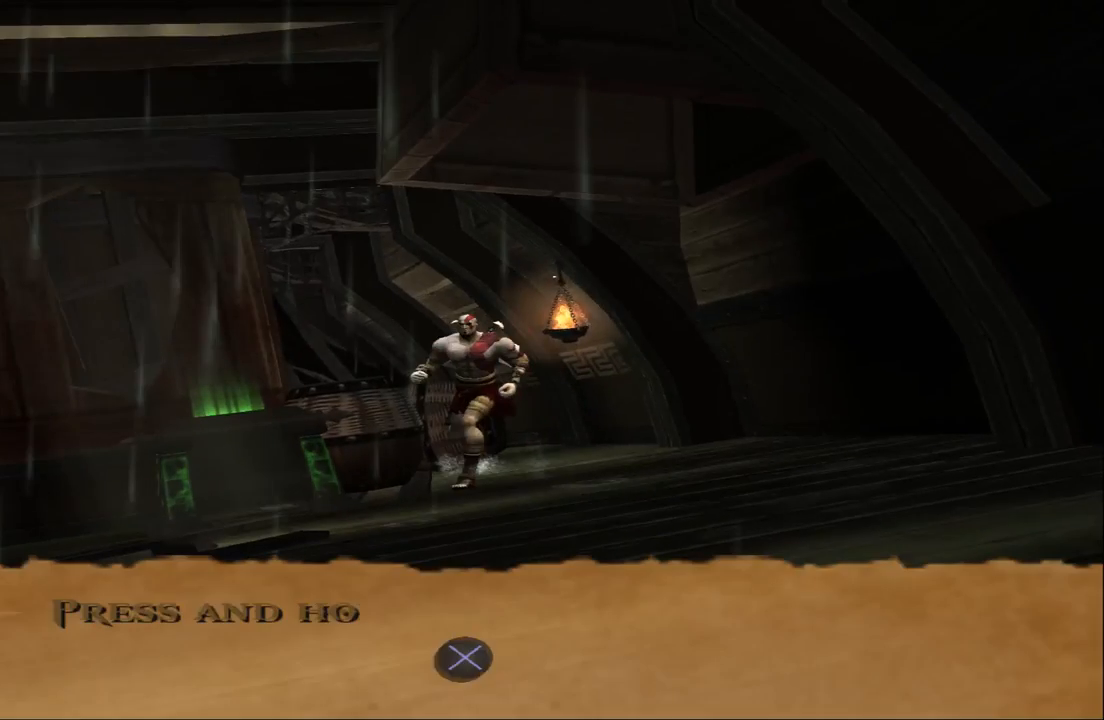
{"buttons": [], "left_stick": "center", "right_stick": "center", "events": [[167, "left_stick", "center"]]}
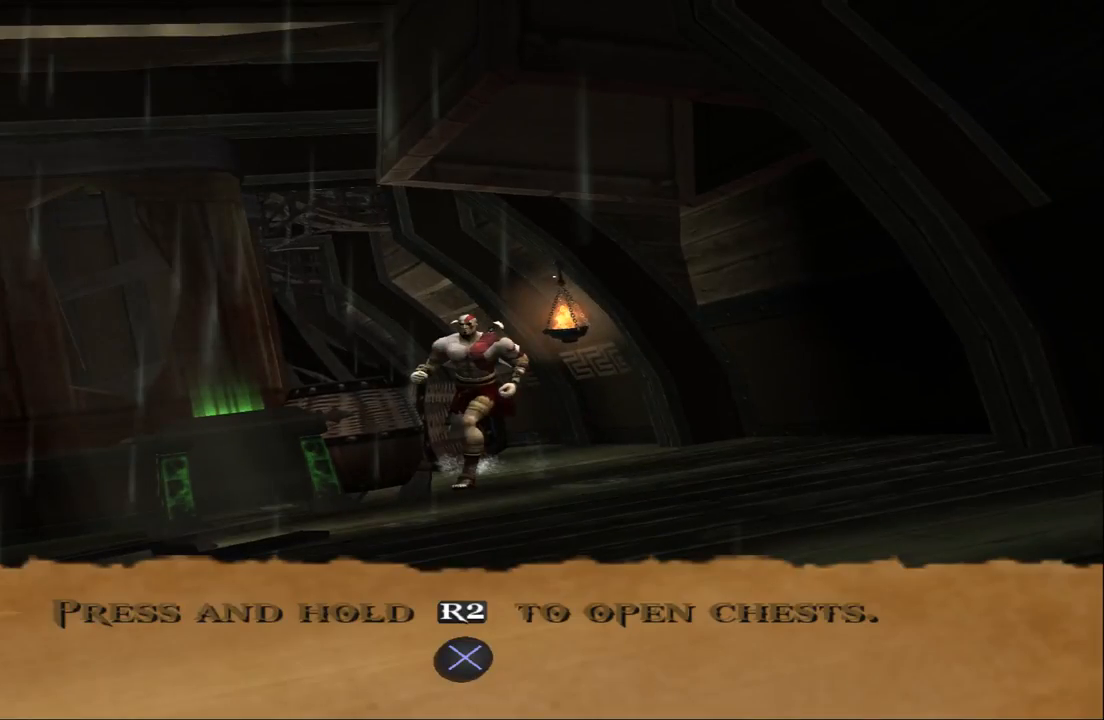
{"buttons": [], "left_stick": "center", "right_stick": "center", "events": [[100, "CROSS", "down"], [200, "CROSS", "up"]]}
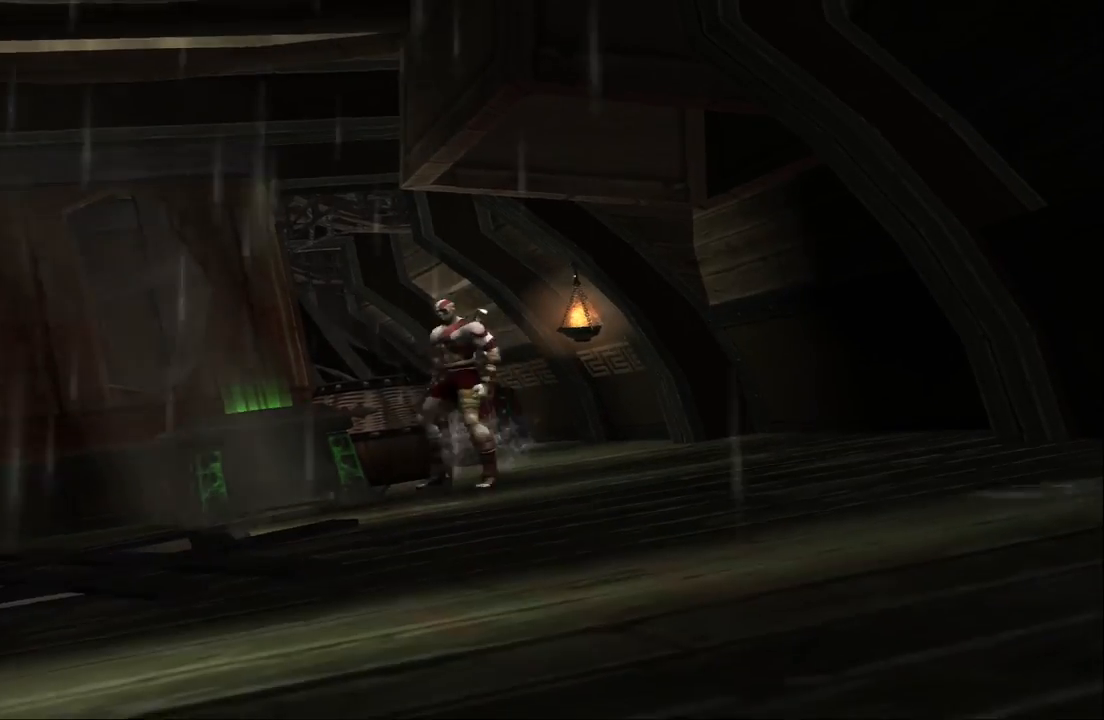
{"buttons": [], "left_stick": "down-left", "right_stick": "center", "events": [[67, "left_stick", "down"], [433, "left_stick", "down-left"]]}
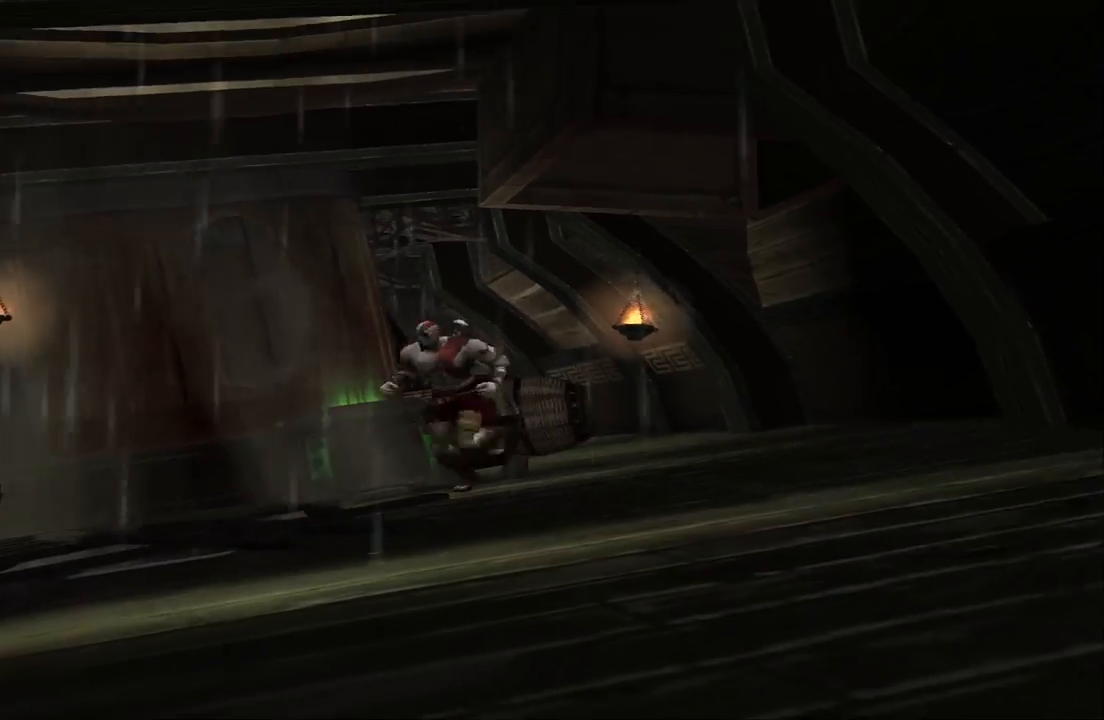
{"buttons": ["SQUARE"], "left_stick": "up", "right_stick": "center", "events": [[467, "left_stick", "up"], [500, "SQUARE", "down"]]}
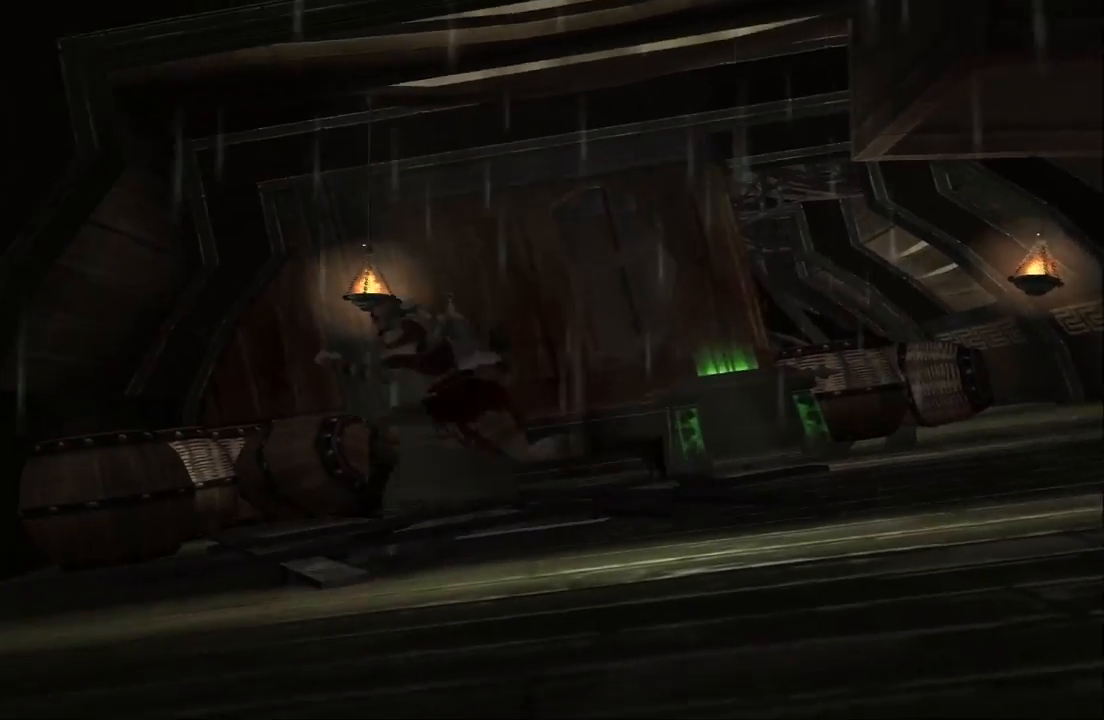
{"buttons": [], "left_stick": "up", "right_stick": "center", "events": [[133, "SQUARE", "up"], [200, "SQUARE", "down"], [300, "SQUARE", "up"], [400, "SQUARE", "down"], [500, "SQUARE", "up"]]}
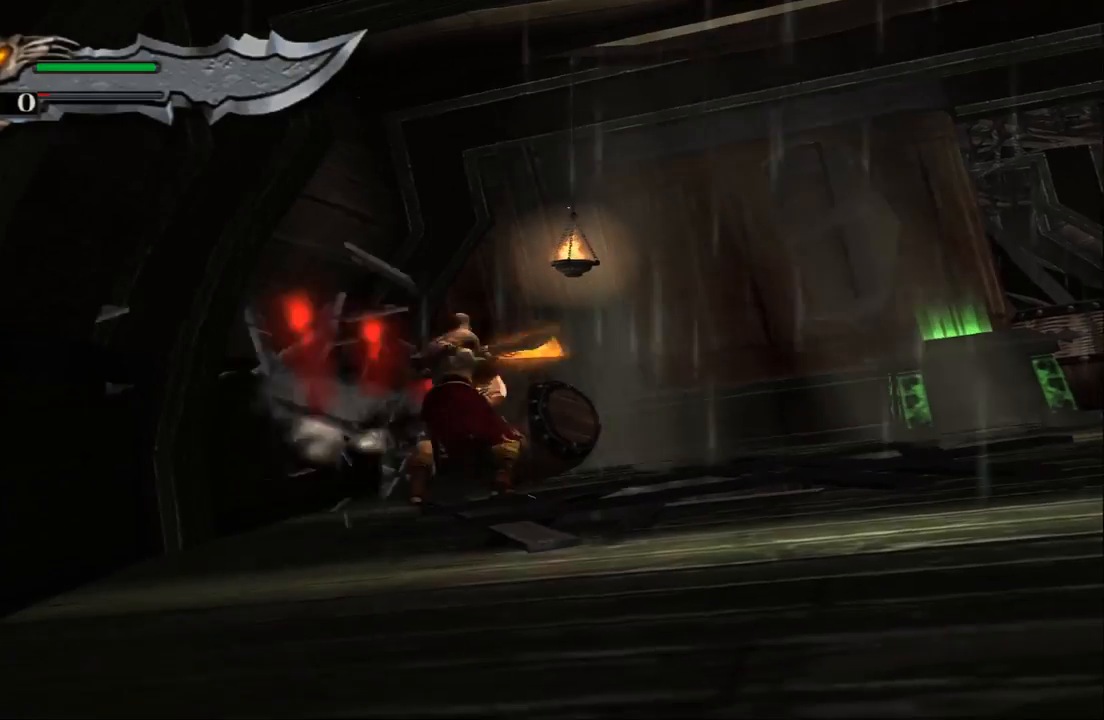
{"buttons": [], "left_stick": "up", "right_stick": "center", "events": [[267, "TRIANGLE", "down"], [400, "TRIANGLE", "up"]]}
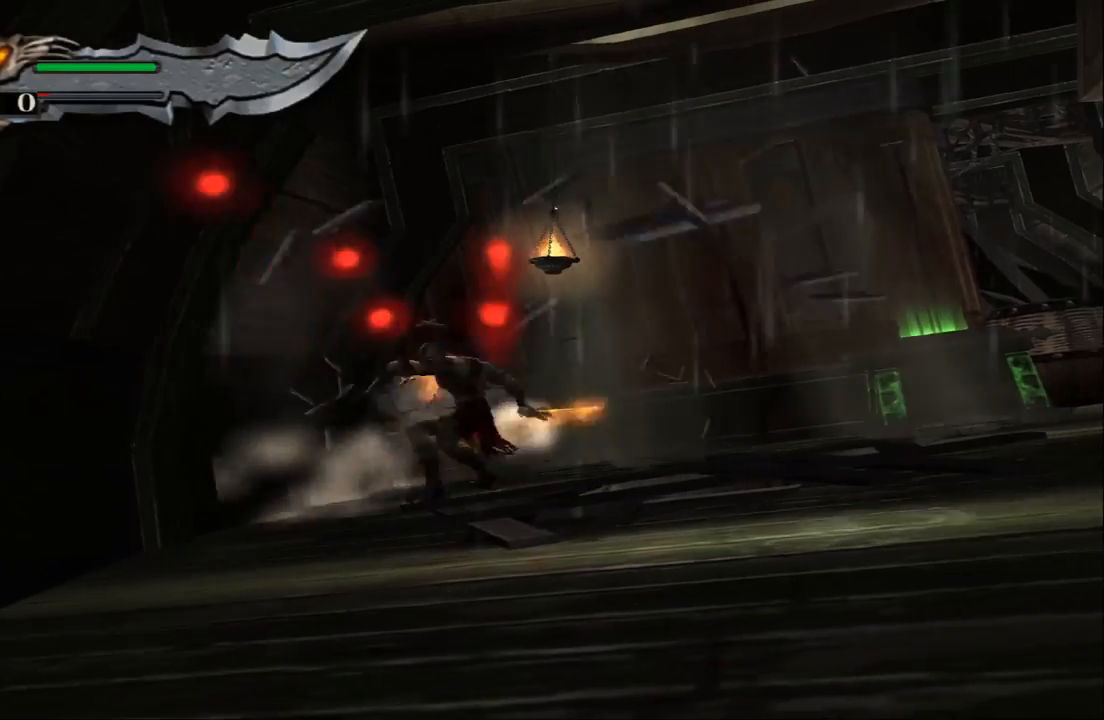
{"buttons": [], "left_stick": "right", "right_stick": "center", "events": [[367, "left_stick", "right"]]}
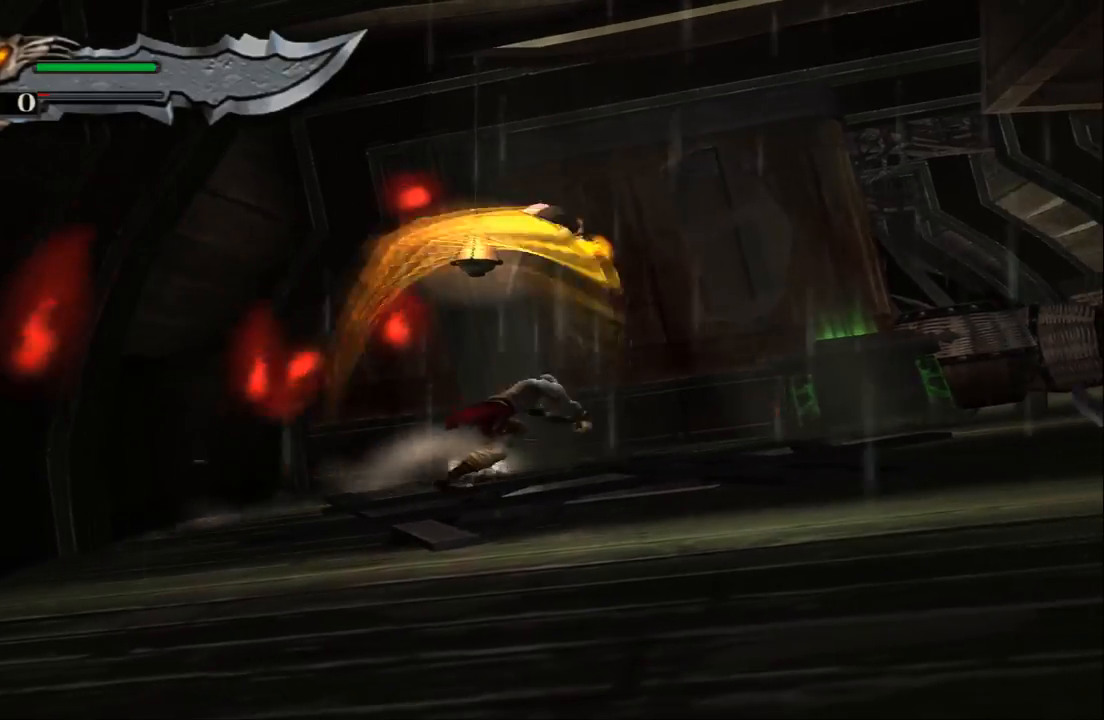
{"buttons": [], "left_stick": "down-right", "right_stick": "center", "events": [[333, "left_stick", "down-right"]]}
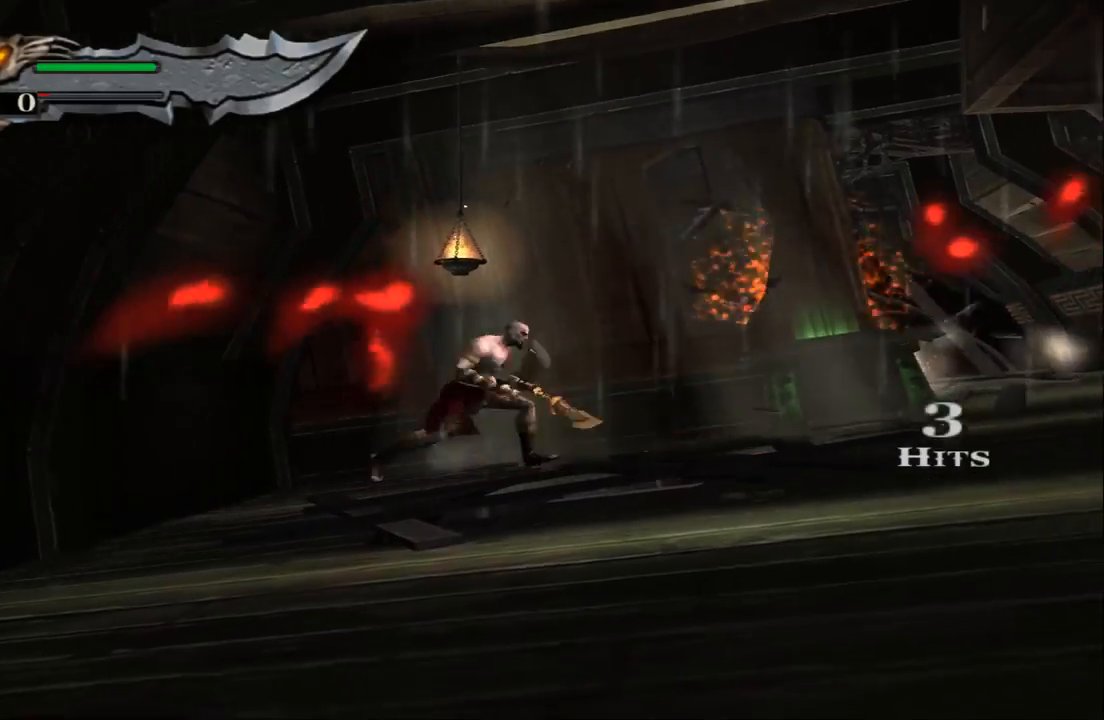
{"buttons": [], "left_stick": "up", "right_stick": "center", "events": [[100, "left_stick", "right"], [400, "left_stick", "up"]]}